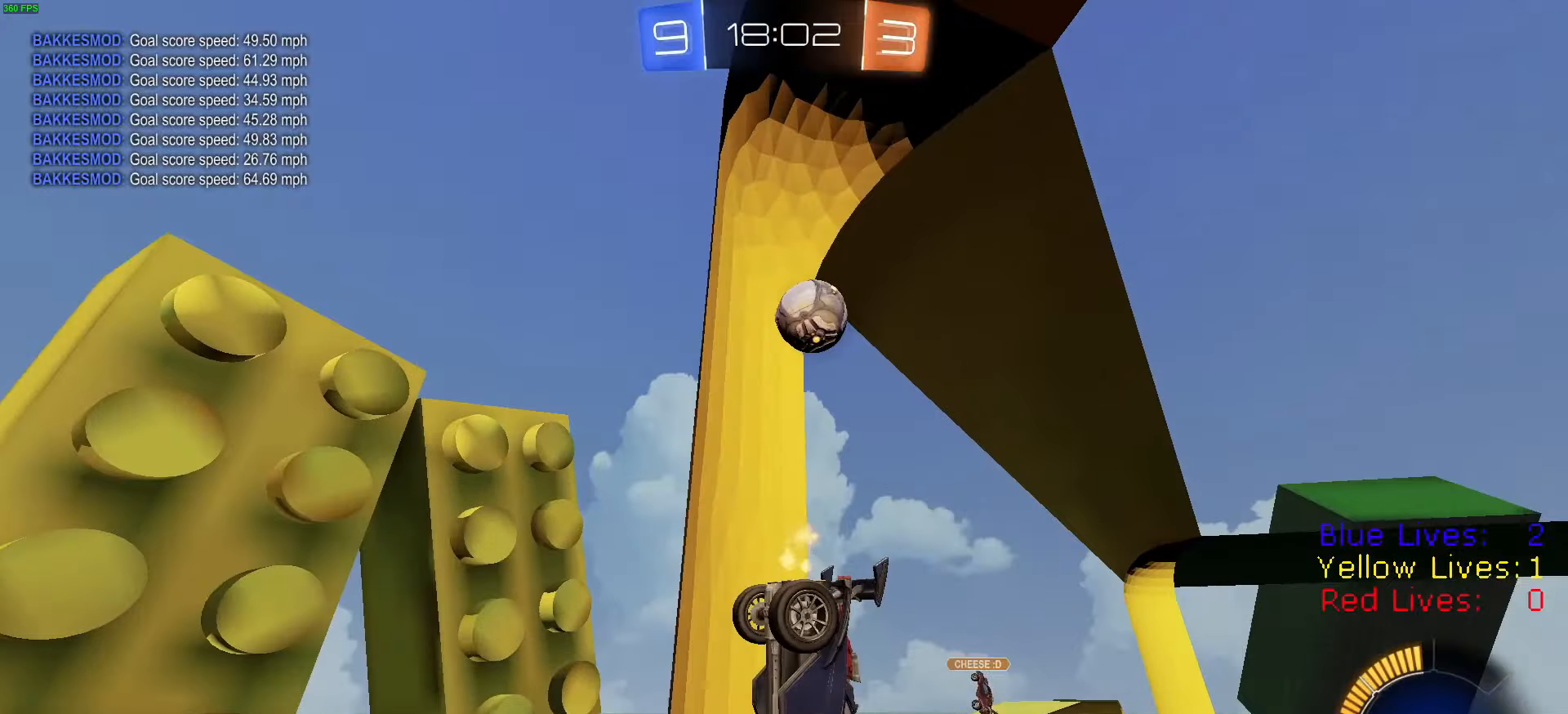
Gameplay with a controller (PlayStation layout); each line is a JSON object with the inputs held at the frame after it. "button_events" lists button changes between this image and that frame as [ms after this image, input, new state], when the widget could be followed in between (sticks are given only as held states).
{"buttons": ["L2", "R2"], "left_stick": "left", "right_stick": "center", "button_events": [[33, "L1", "down"], [116, "L1", "up"], [250, "L2", "down"], [333, "R2", "up"], [400, "R2", "down"]]}
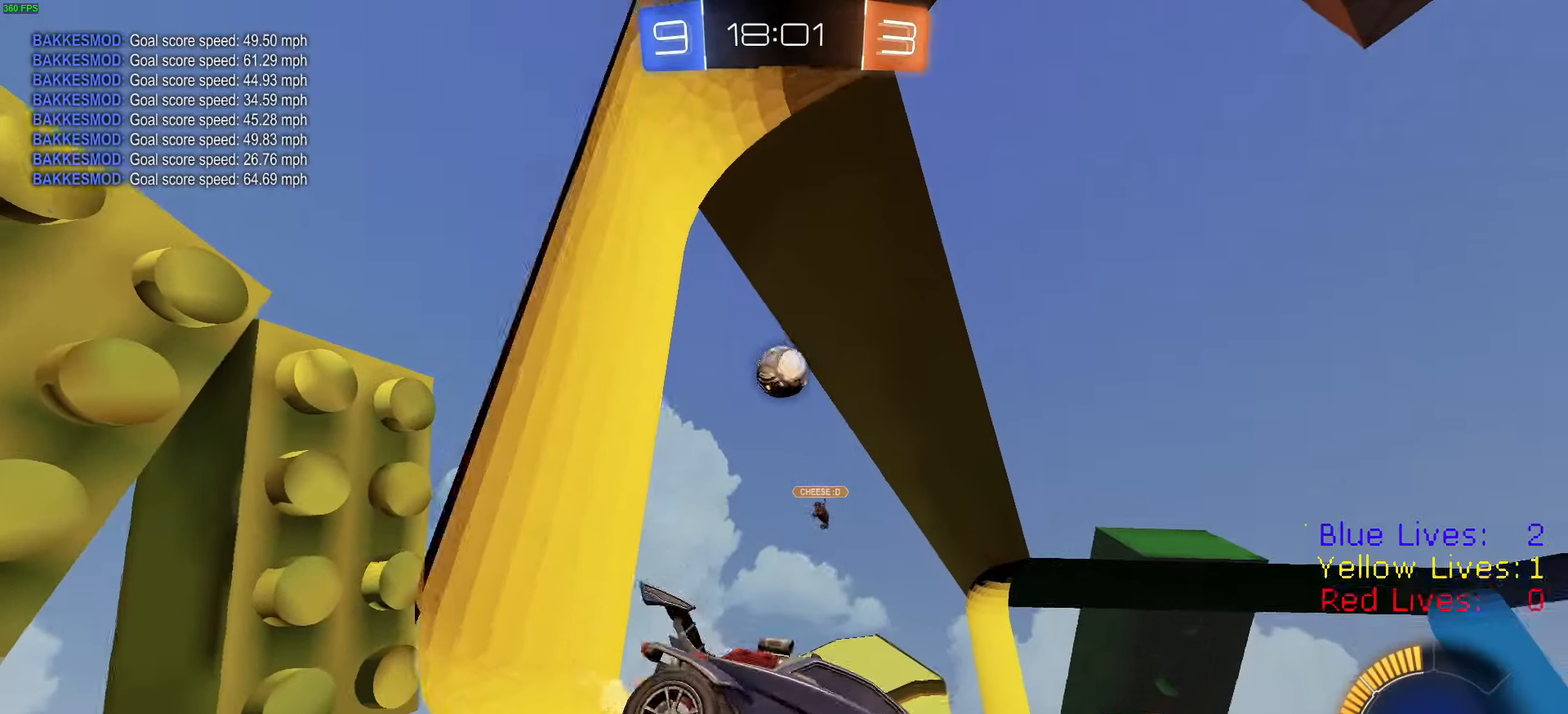
{"buttons": ["R1", "R2"], "left_stick": "center", "right_stick": "center", "button_events": [[33, "L2", "up"], [134, "R1", "down"]]}
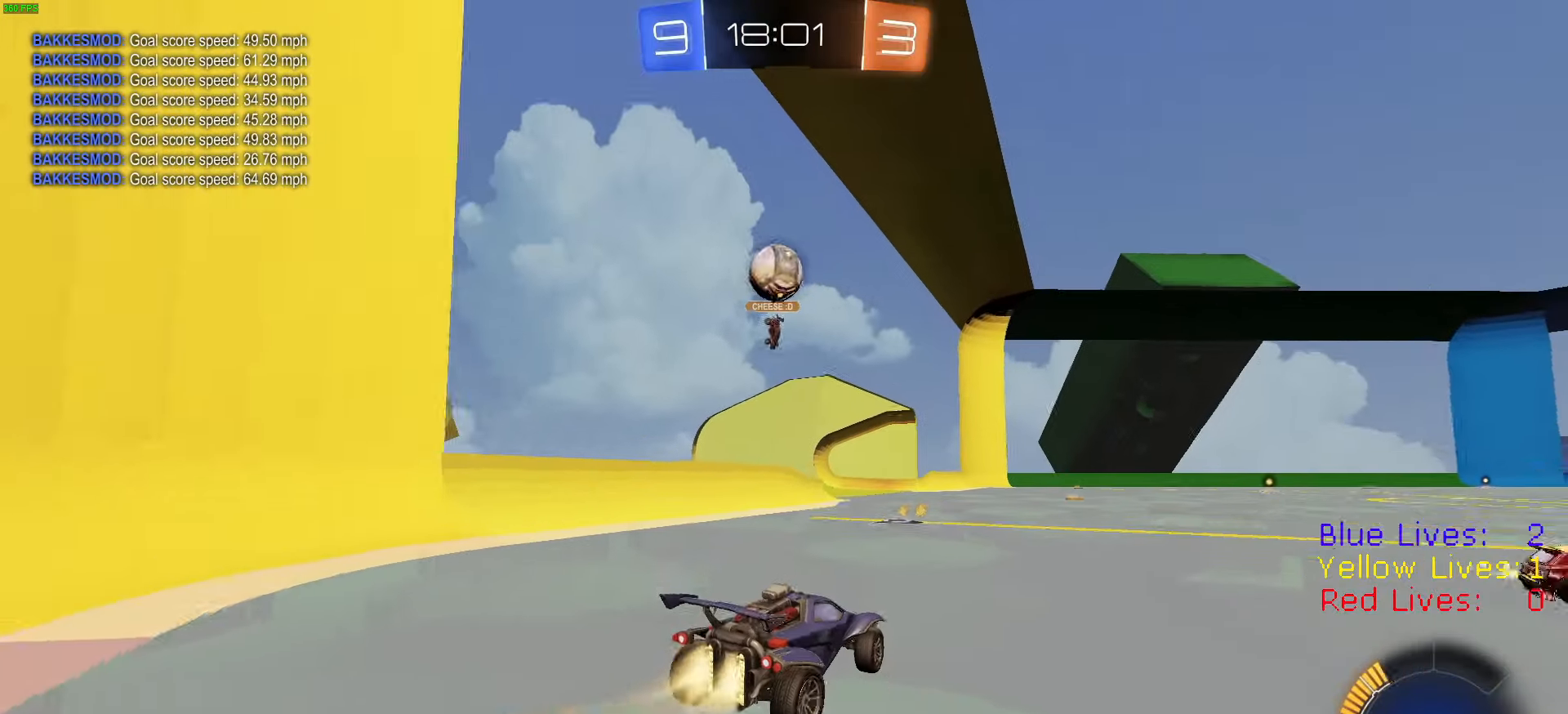
{"buttons": ["CROSS", "R1", "R2"], "left_stick": "down", "right_stick": "center", "button_events": [[383, "CROSS", "down"]]}
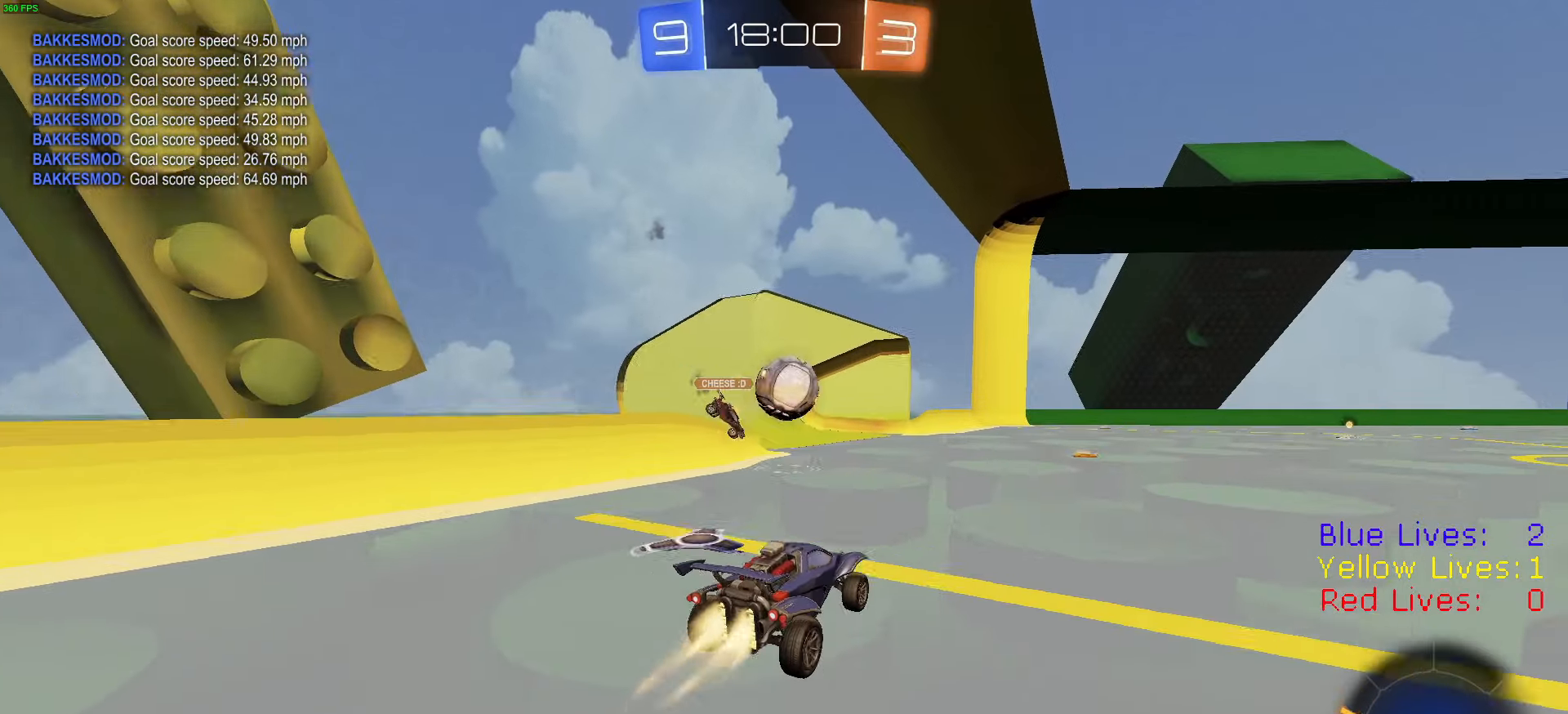
{"buttons": ["R1", "R2"], "left_stick": "right", "right_stick": "center", "button_events": [[150, "CROSS", "up"], [200, "R1", "up"], [350, "R1", "down"]]}
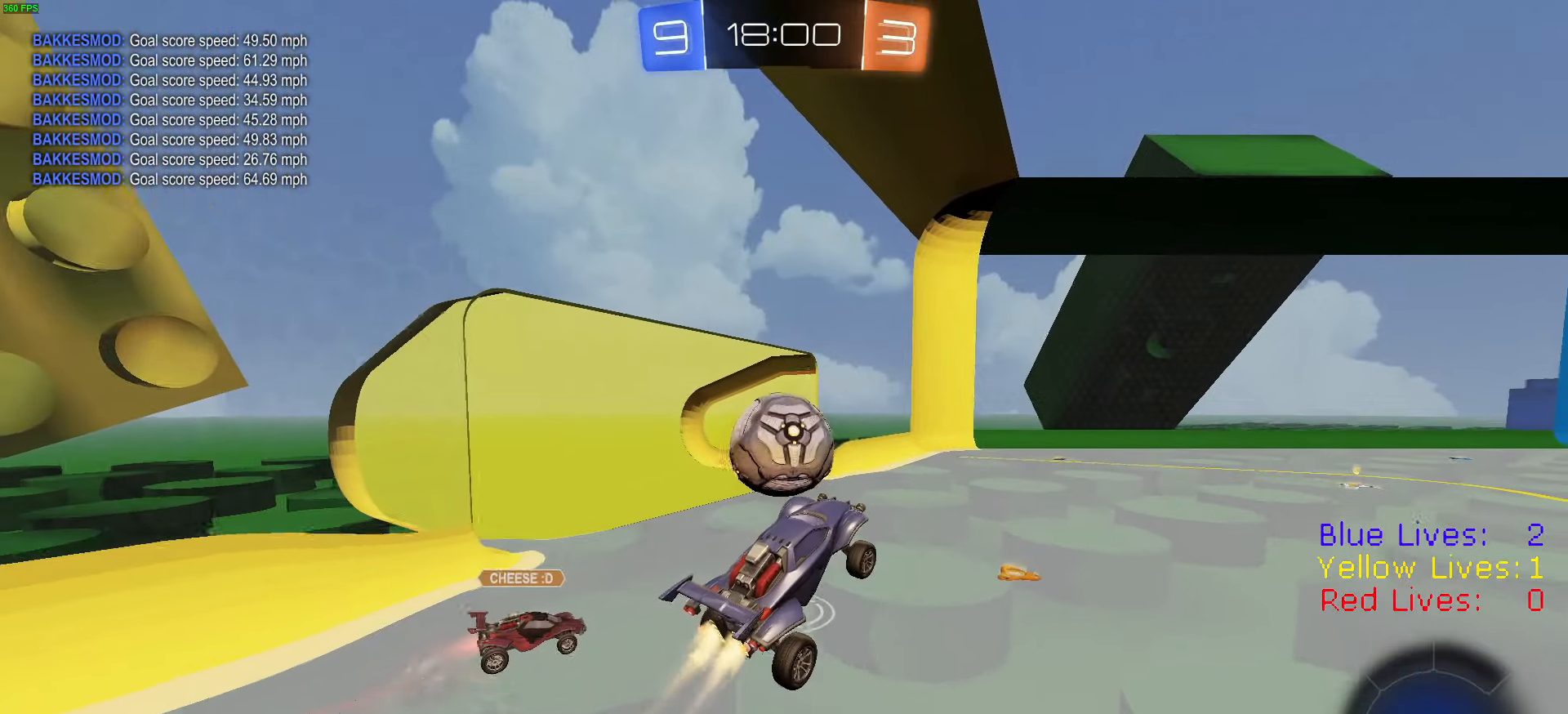
{"buttons": ["CIRCLE", "TRIANGLE", "L1", "R1", "R2", "L3"], "left_stick": "down", "right_stick": "center", "button_events": [[16, "L1", "down"], [116, "CIRCLE", "down"], [116, "TRIANGLE", "down"], [233, "L3", "down"], [250, "TRIANGLE", "up"], [283, "CIRCLE", "up"], [333, "R1", "up"], [367, "CROSS", "down"], [400, "R1", "down"], [450, "CIRCLE", "down"], [500, "CROSS", "up"], [500, "TRIANGLE", "down"]]}
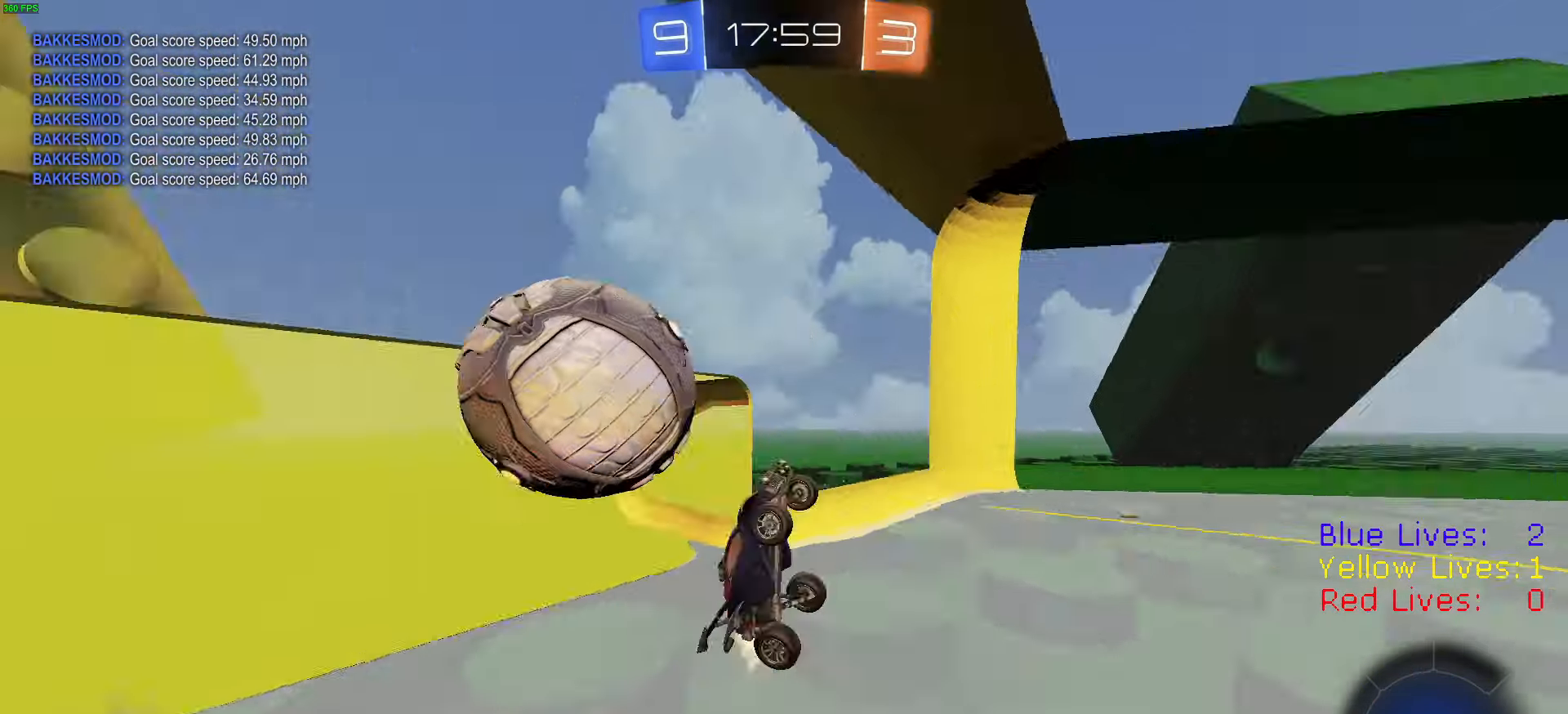
{"buttons": ["R2"], "left_stick": "up-right", "right_stick": "center", "button_events": [[117, "L3", "up"], [117, "TRIANGLE", "up"], [134, "CIRCLE", "up"], [134, "R1", "up"], [150, "L1", "up"], [350, "TRIANGLE", "down"], [451, "TRIANGLE", "up"]]}
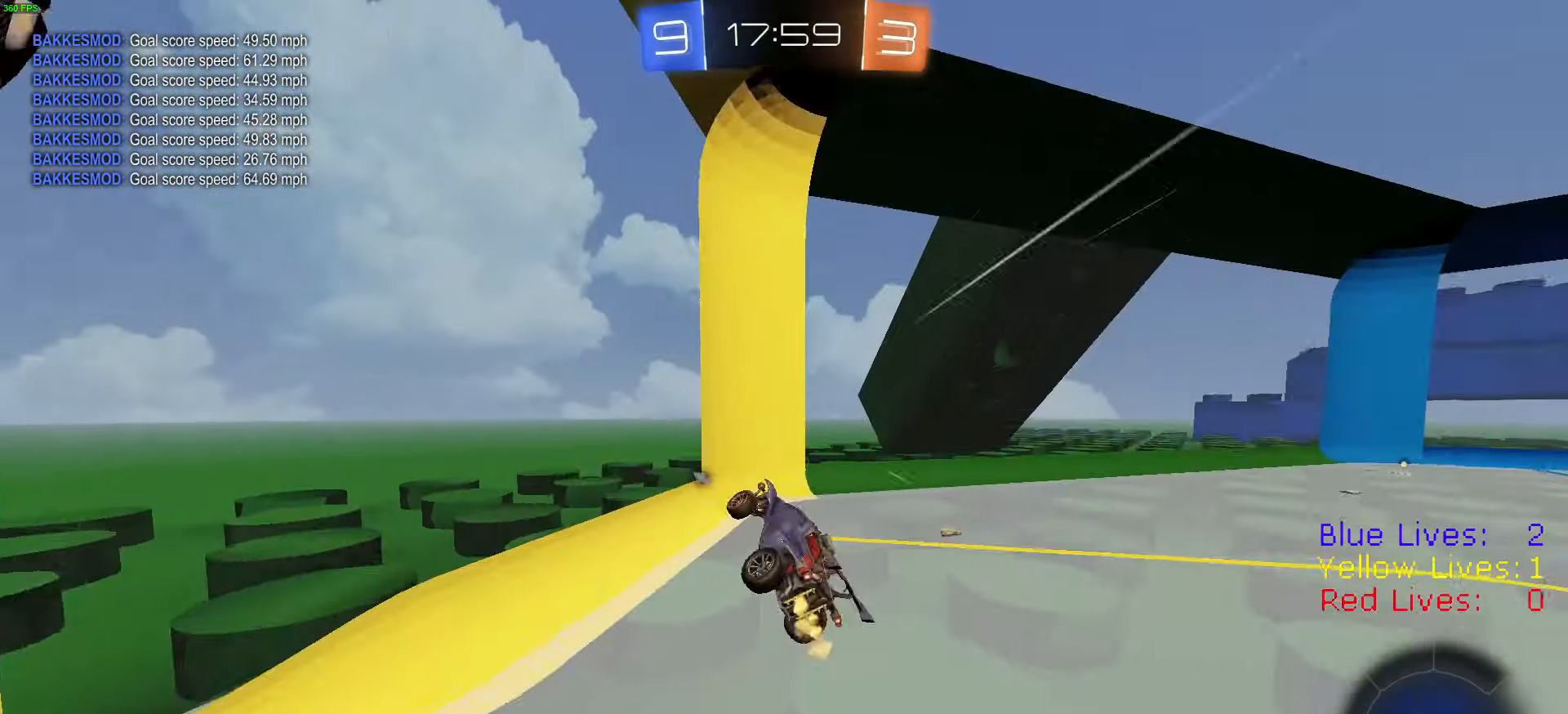
{"buttons": ["R2"], "left_stick": "center", "right_stick": "center", "button_events": [[233, "TRIANGLE", "down"], [317, "L1", "down"], [333, "TRIANGLE", "up"], [450, "L1", "up"]]}
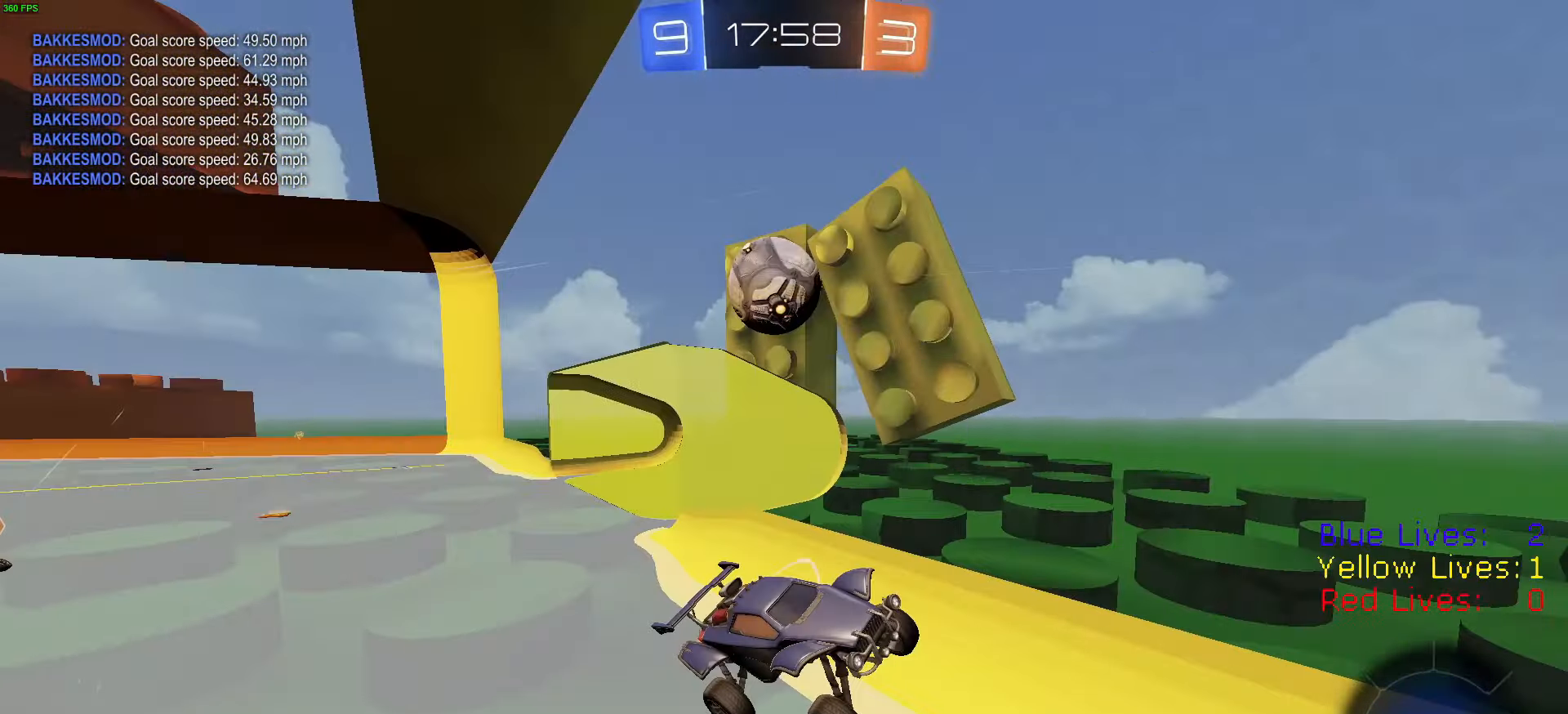
{"buttons": ["L2"], "left_stick": "right", "right_stick": "center", "button_events": [[384, "L2", "down"], [467, "R2", "up"]]}
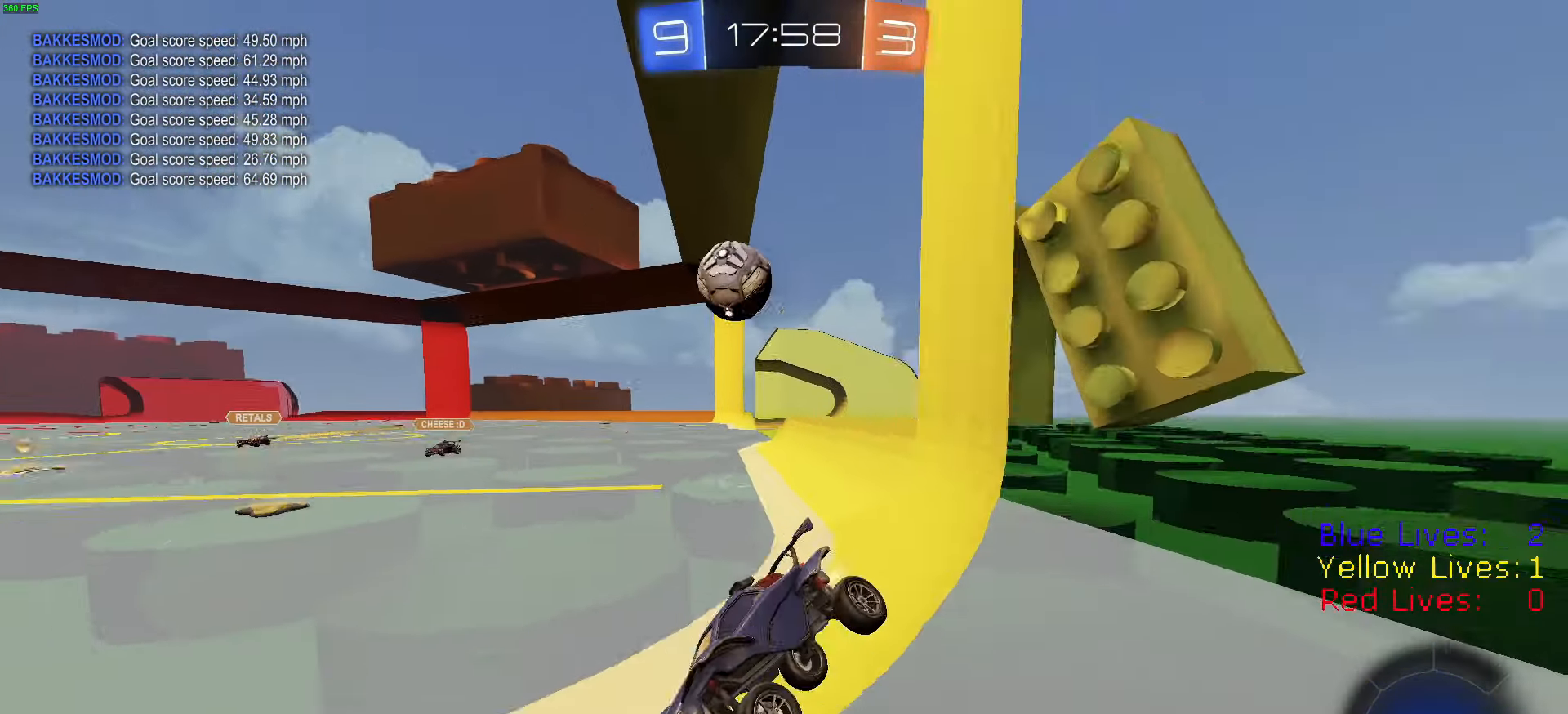
{"buttons": ["R2"], "left_stick": "right", "right_stick": "center", "button_events": [[233, "R2", "down"], [250, "L2", "up"]]}
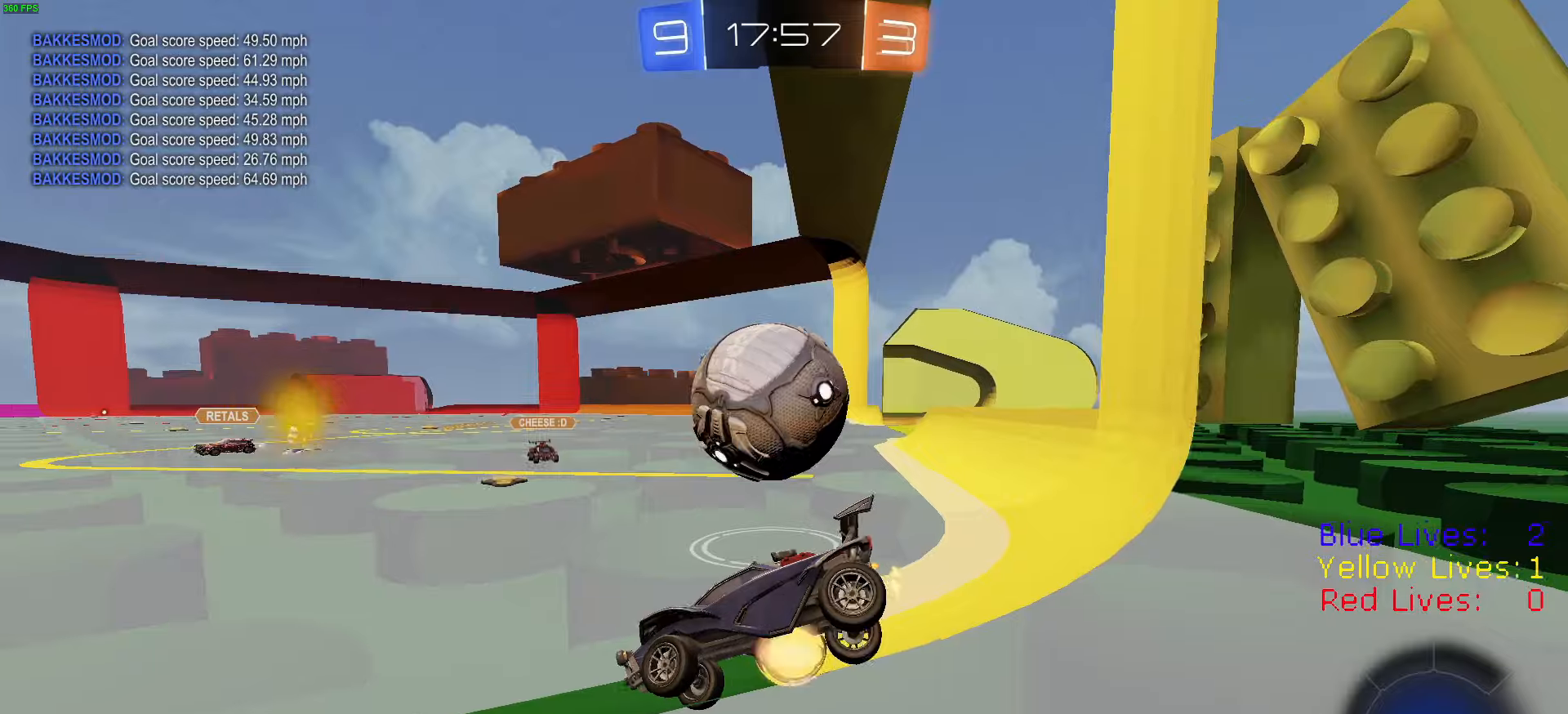
{"buttons": ["TRIANGLE", "R1", "R2"], "left_stick": "right", "right_stick": "center", "button_events": [[16, "CROSS", "down"], [83, "CROSS", "up"], [83, "L3", "down"], [116, "R1", "down"], [133, "CROSS", "down"], [333, "CROSS", "up"], [333, "L3", "up"], [467, "TRIANGLE", "down"]]}
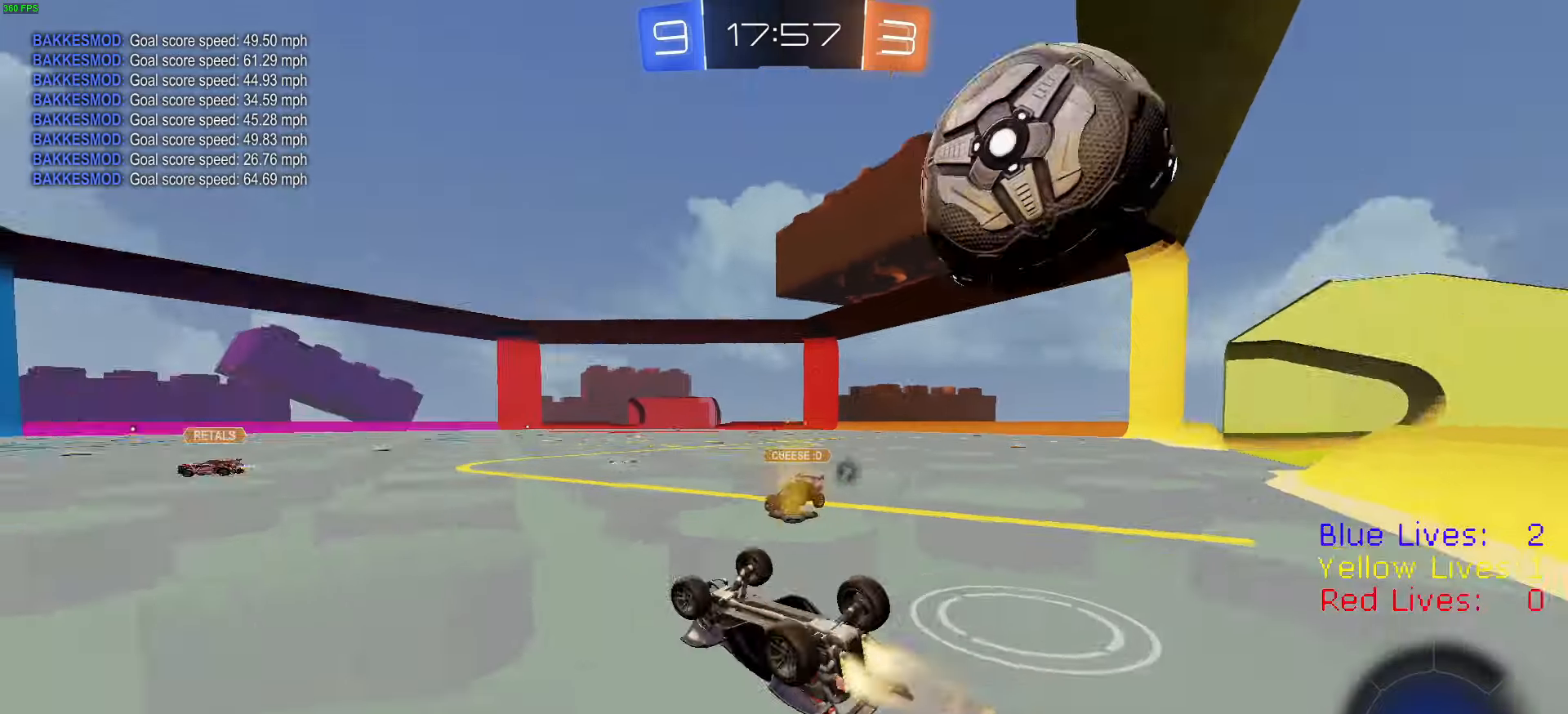
{"buttons": ["TRIANGLE", "R2"], "left_stick": "right", "right_stick": "center", "button_events": [[50, "TRIANGLE", "up"], [167, "L1", "down"], [250, "L1", "up"], [334, "R1", "up"], [451, "TRIANGLE", "down"]]}
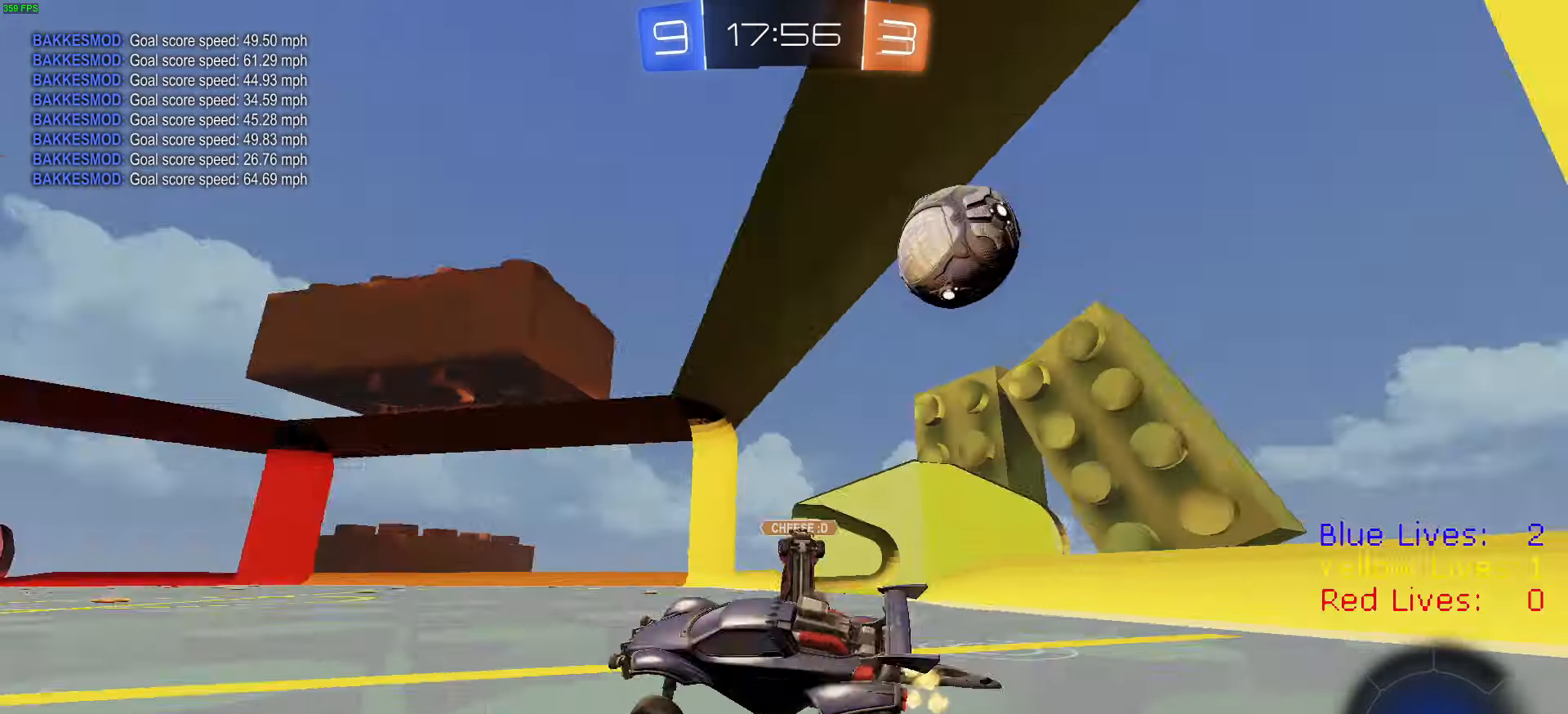
{"buttons": ["R2"], "left_stick": "right", "right_stick": "center", "button_events": [[50, "TRIANGLE", "up"], [183, "R1", "down"], [300, "R1", "up"]]}
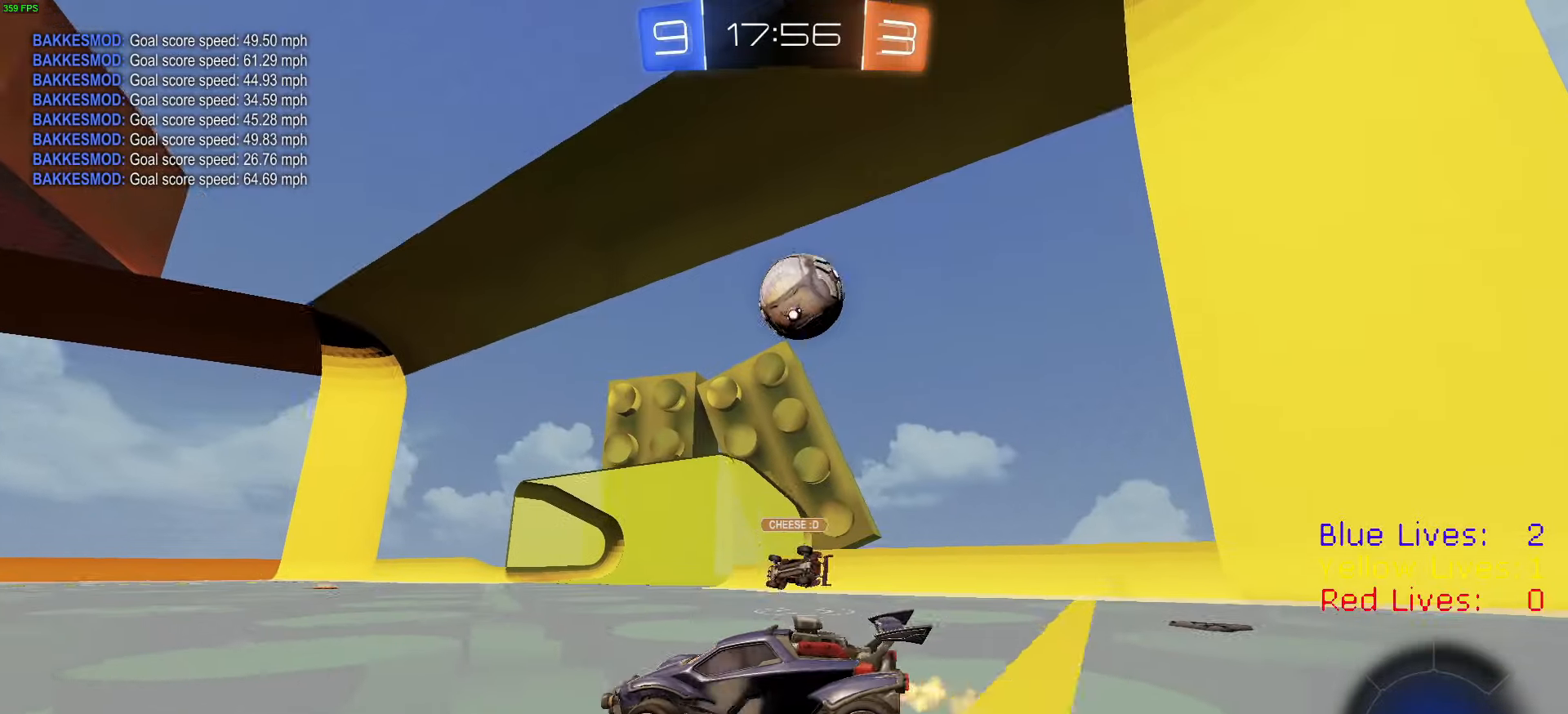
{"buttons": [], "left_stick": "center", "right_stick": "center", "button_events": [[250, "CROSS", "down"], [266, "R2", "up"], [283, "CROSS", "up"], [283, "L2", "down"], [383, "L2", "up"]]}
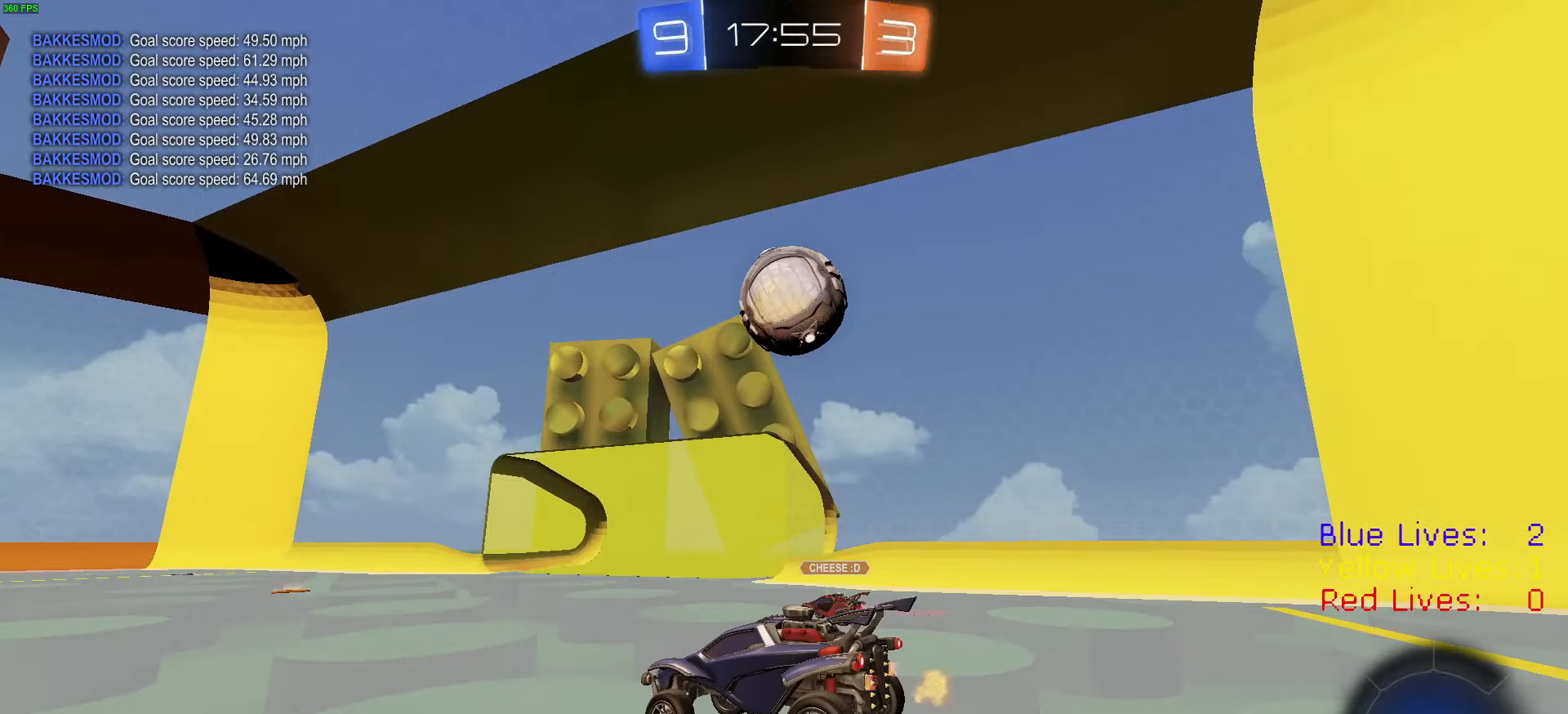
{"buttons": ["CIRCLE", "R2"], "left_stick": "center", "right_stick": "center", "button_events": [[400, "R2", "down"], [484, "CIRCLE", "down"]]}
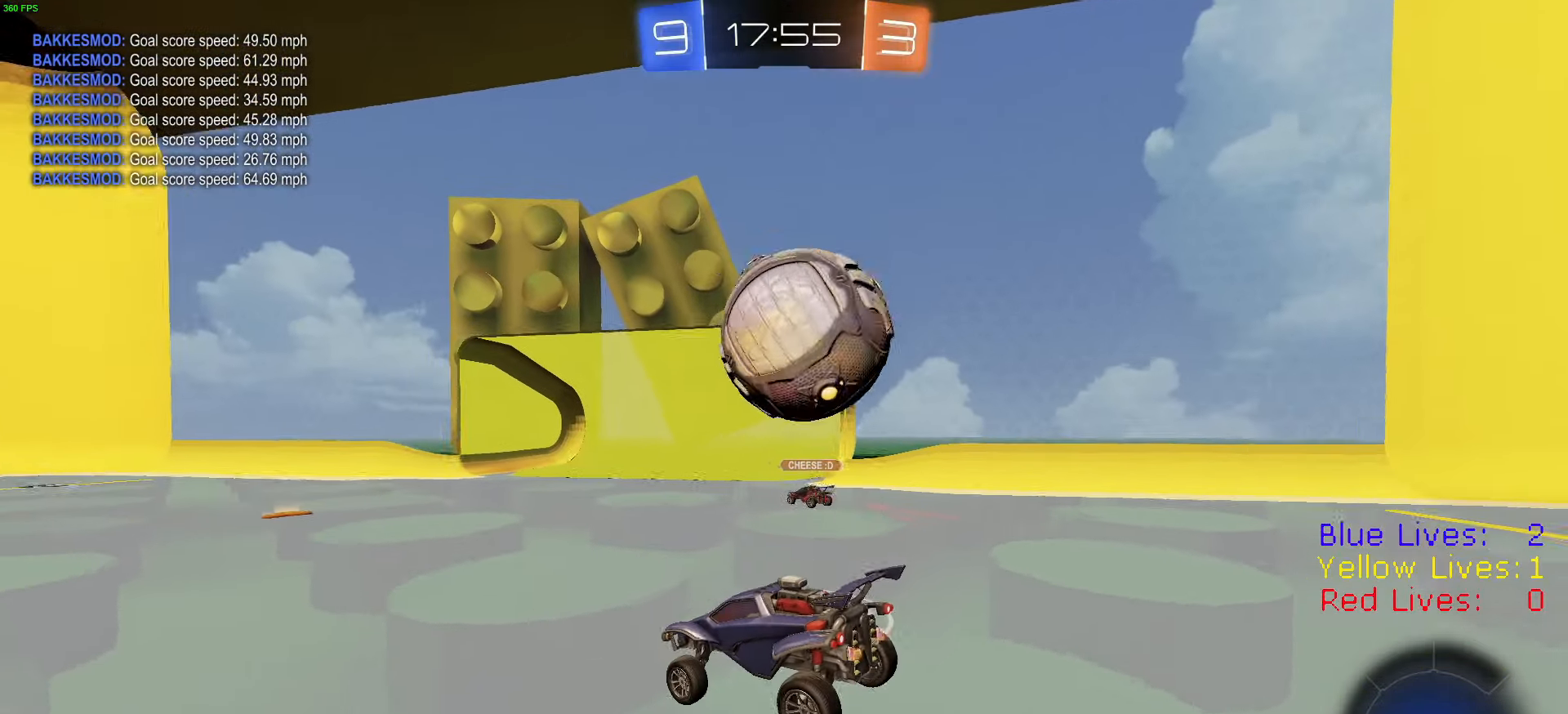
{"buttons": ["R2"], "left_stick": "right", "right_stick": "center", "button_events": [[50, "CIRCLE", "up"], [166, "L3", "down"], [183, "CROSS", "down"], [233, "CROSS", "up"], [350, "L3", "up"]]}
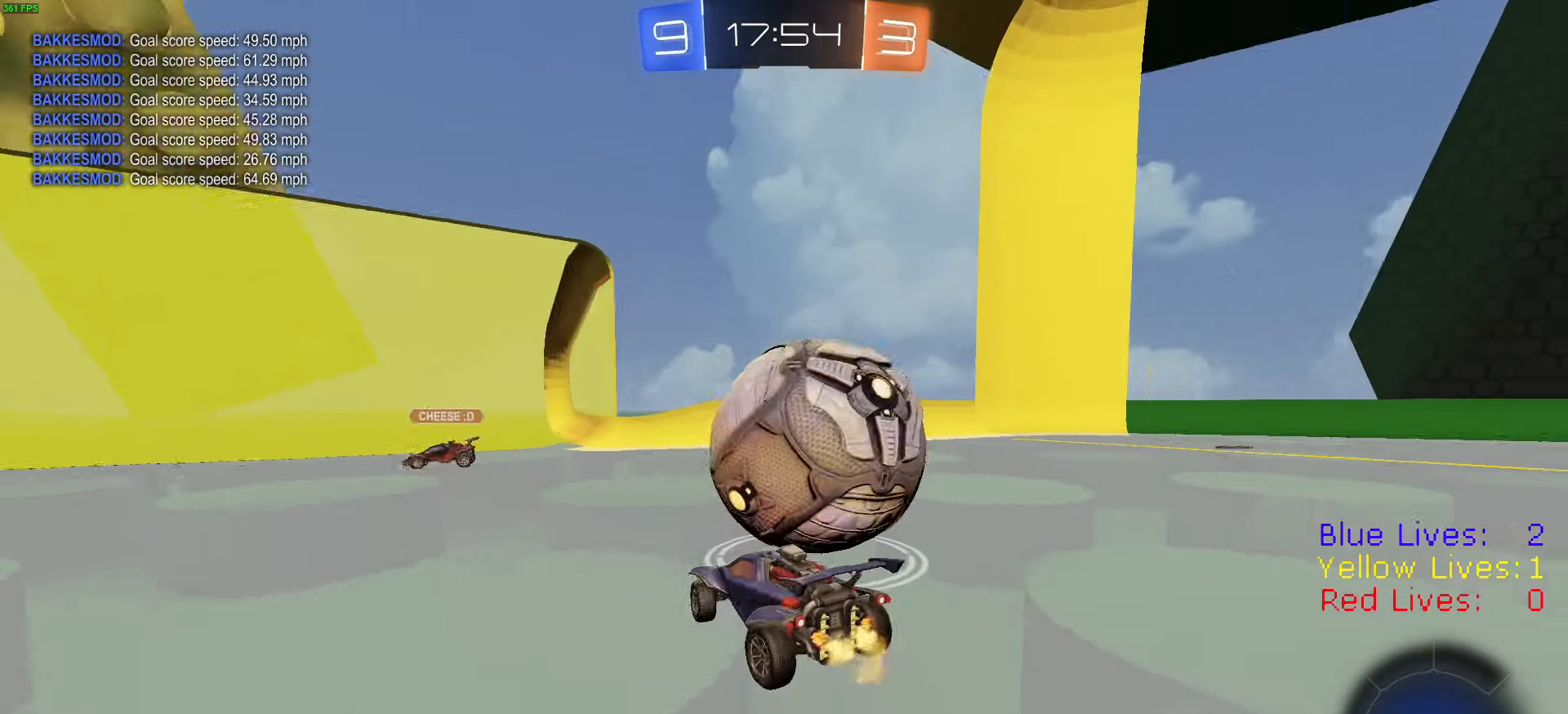
{"buttons": ["R2"], "left_stick": "right", "right_stick": "center", "button_events": []}